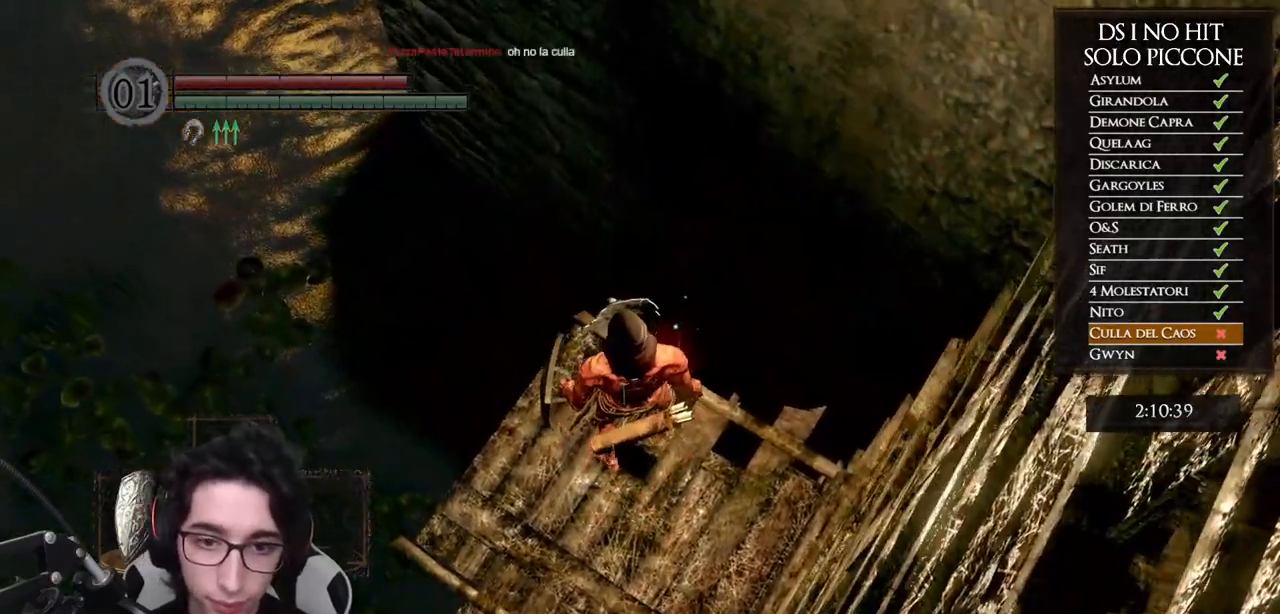
Gameplay with a controller (Xbox layout); each line is a JSON object with the inputs held at the frame after it. "events" lists button and stick changes between this image and that frame as [ms after this image, input, new state], when the widget could be followed in between.
{"buttons": [], "left_stick": "center", "right_stick": "center", "events": [[183, "left_stick", "up"], [317, "left_stick", "center"]]}
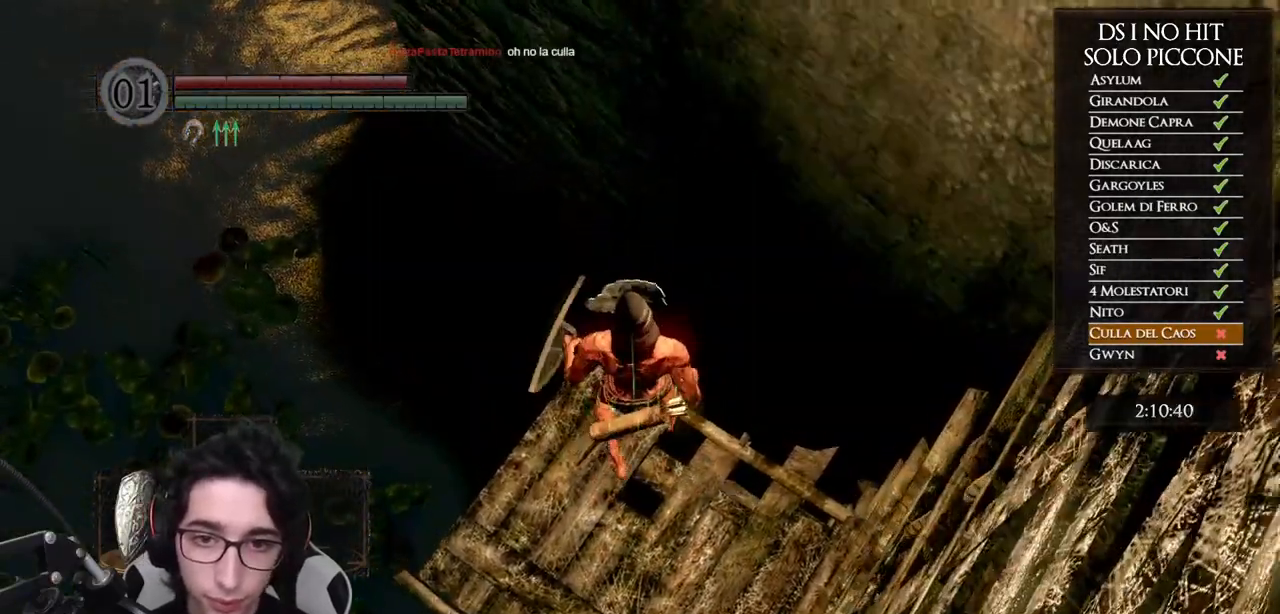
{"buttons": [], "left_stick": "up", "right_stick": "center", "events": [[433, "left_stick", "up"]]}
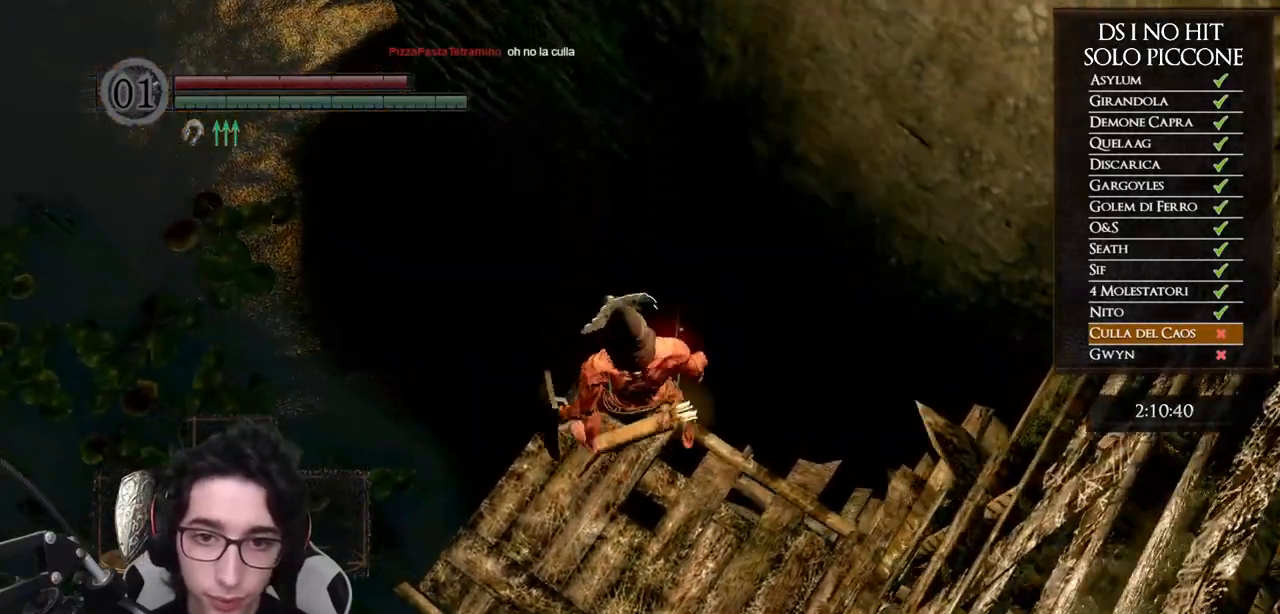
{"buttons": [], "left_stick": "up", "right_stick": "up", "events": [[83, "B", "down"], [150, "B", "up"], [217, "B", "down"], [283, "B", "up"], [450, "right_stick", "up"]]}
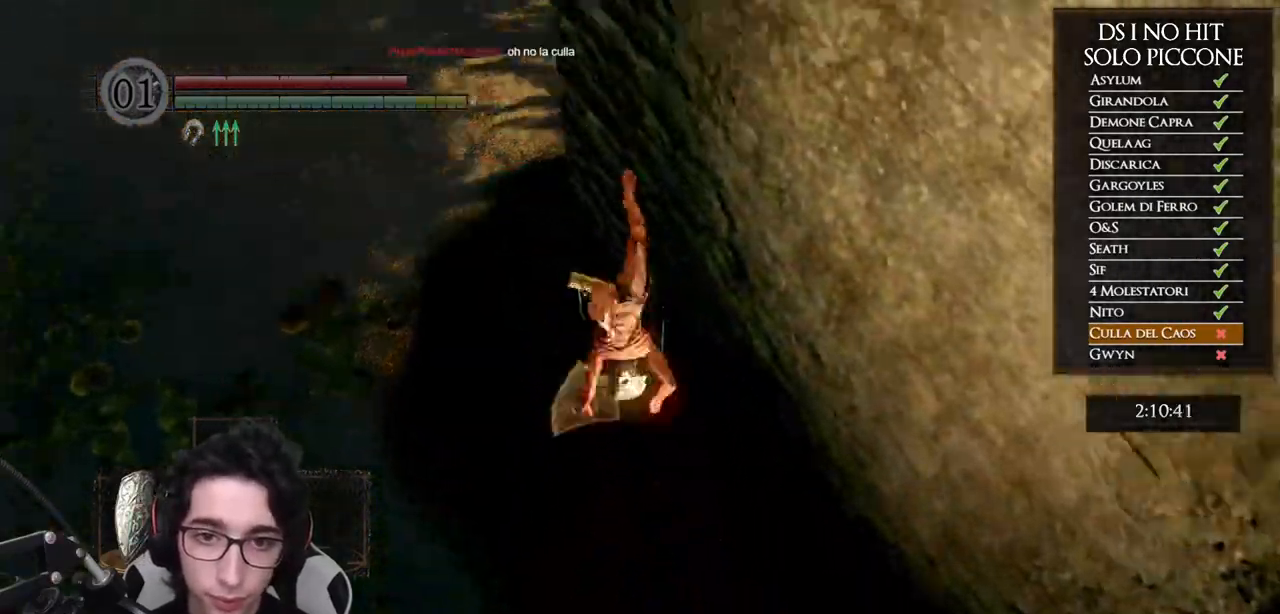
{"buttons": ["B"], "left_stick": "up", "right_stick": "center", "events": [[50, "right_stick", "center"], [167, "B", "down"], [233, "B", "up"], [300, "B", "down"], [383, "B", "up"], [450, "B", "down"]]}
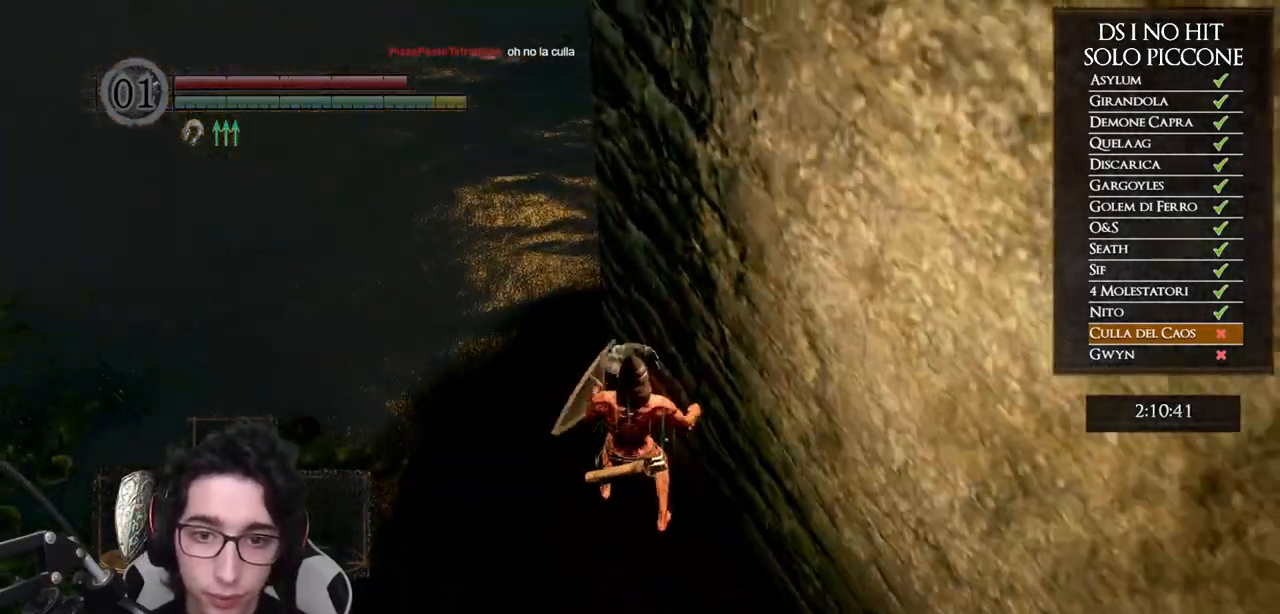
{"buttons": [], "left_stick": "up", "right_stick": "center", "events": [[17, "B", "up"], [67, "B", "down"], [167, "B", "up"], [233, "B", "down"], [317, "B", "up"], [367, "B", "down"], [467, "B", "up"]]}
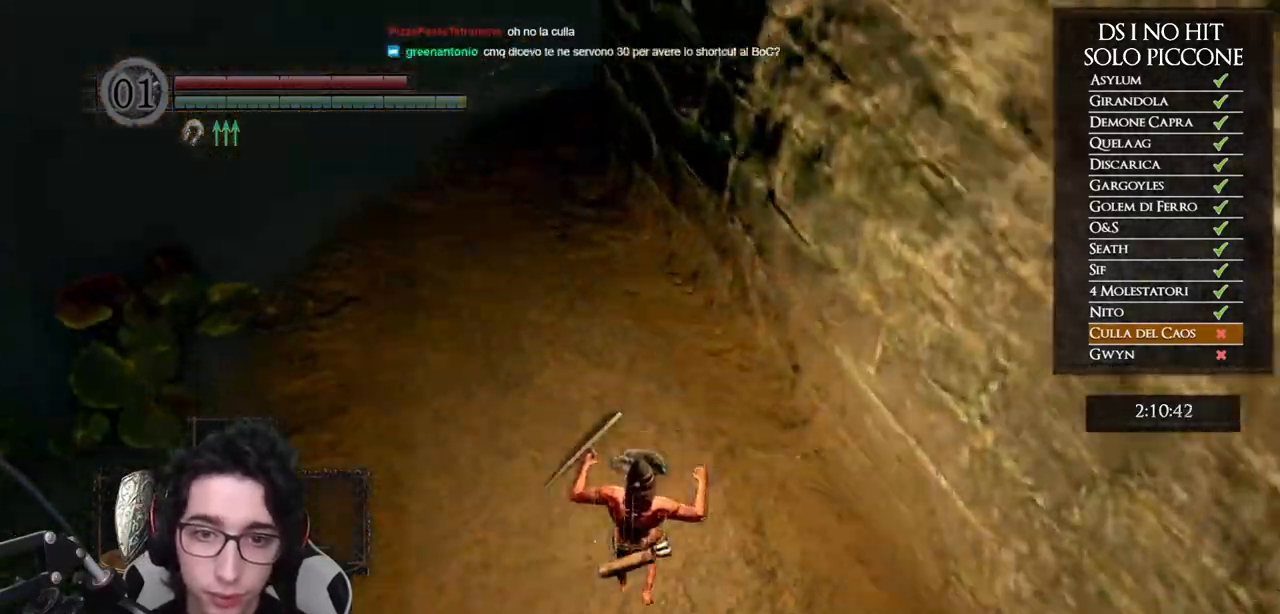
{"buttons": [], "left_stick": "up-left", "right_stick": "right", "events": [[17, "B", "down"], [100, "B", "up"], [300, "right_stick", "up-right"], [483, "left_stick", "up-left"], [500, "right_stick", "right"]]}
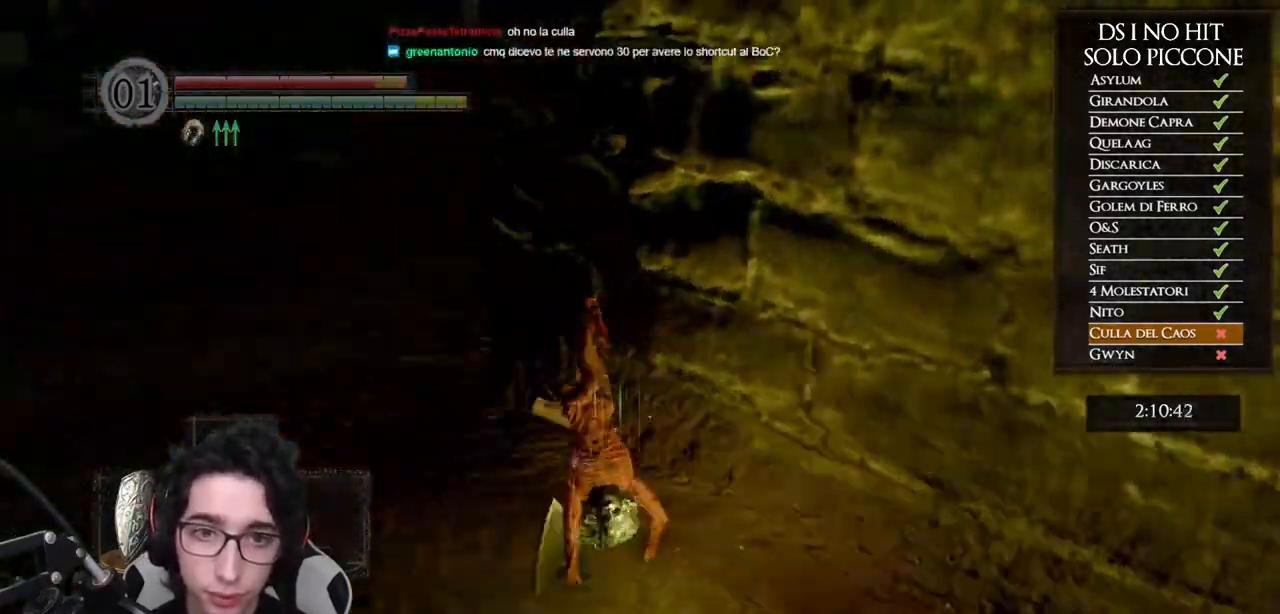
{"buttons": ["B"], "left_stick": "up-left", "right_stick": "center", "events": [[283, "left_stick", "left"], [283, "right_stick", "center"], [300, "B", "down"], [483, "left_stick", "up-left"]]}
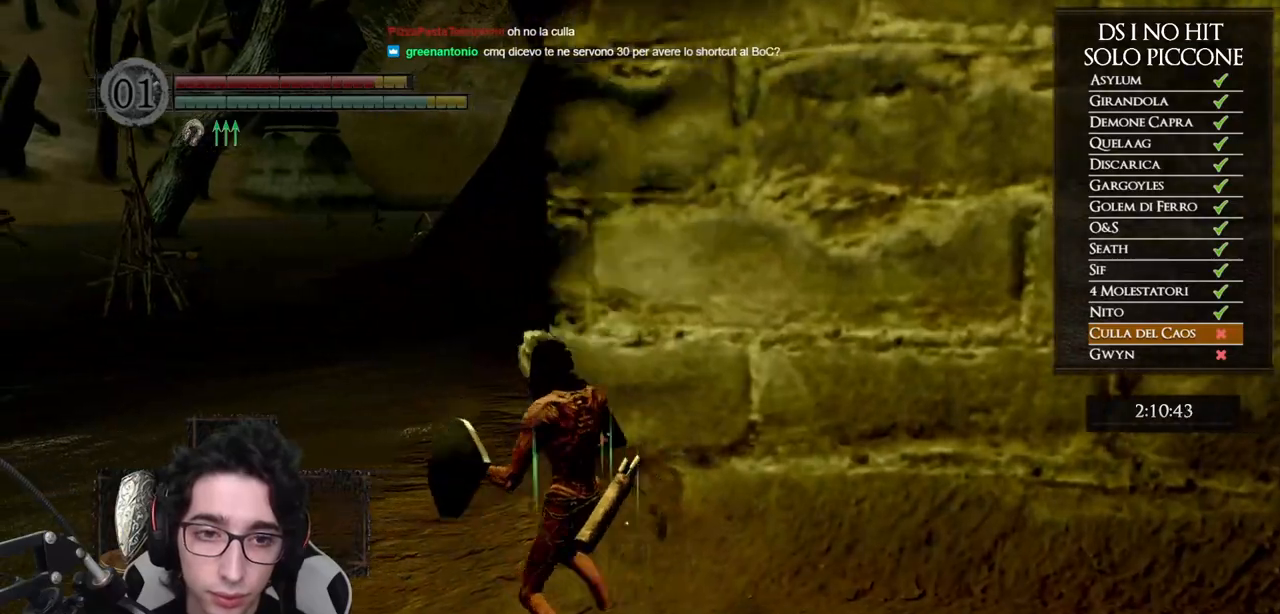
{"buttons": ["B"], "left_stick": "up", "right_stick": "center", "events": [[117, "left_stick", "up"]]}
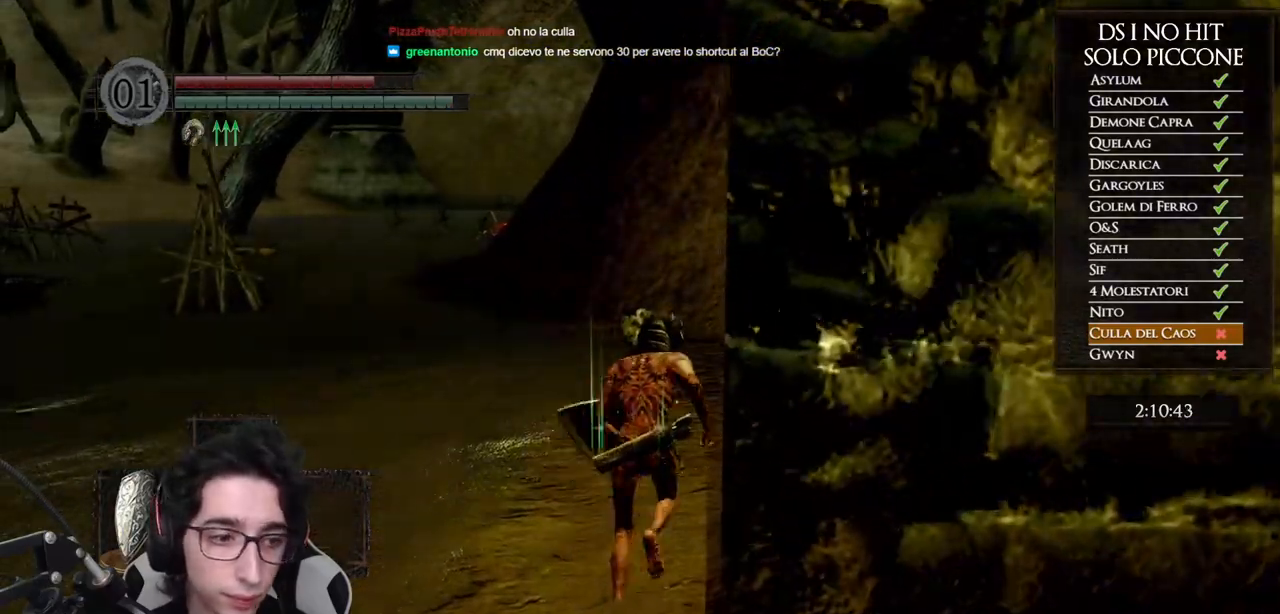
{"buttons": ["B"], "left_stick": "up", "right_stick": "center", "events": []}
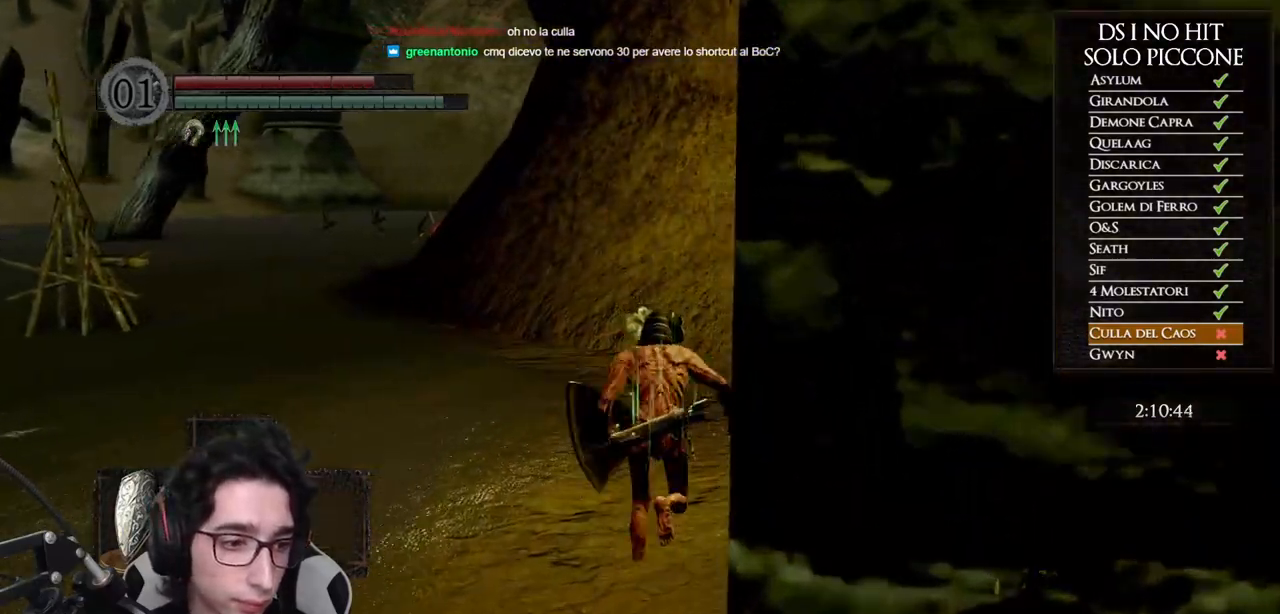
{"buttons": ["B"], "left_stick": "up", "right_stick": "center", "events": []}
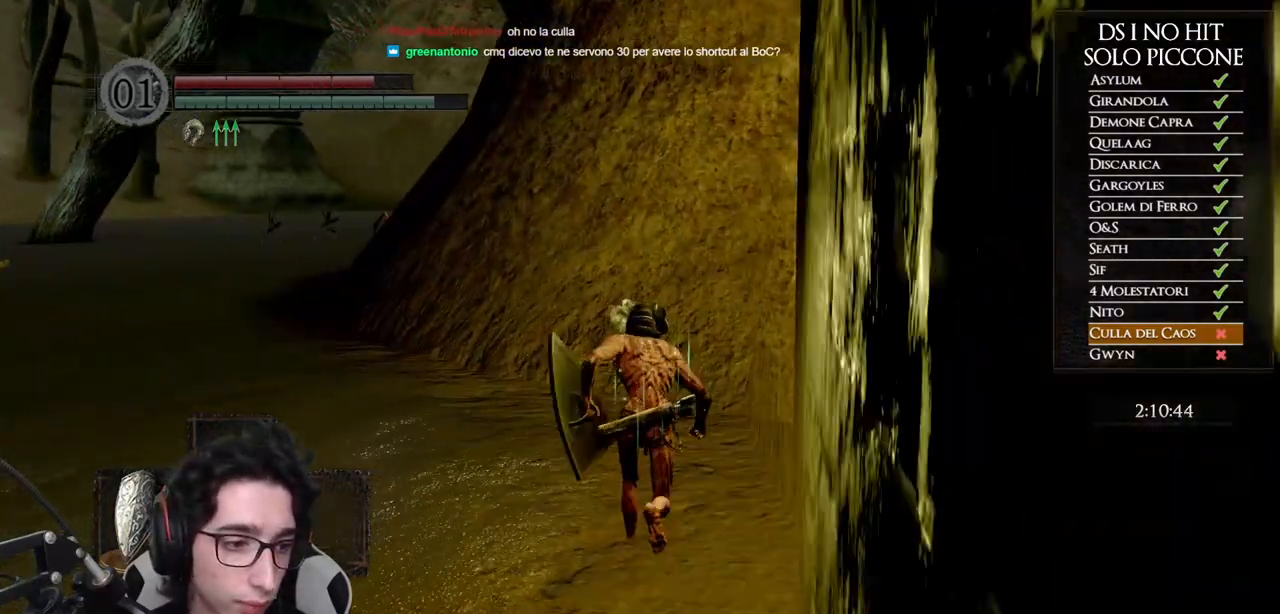
{"buttons": ["B"], "left_stick": "up", "right_stick": "center", "events": []}
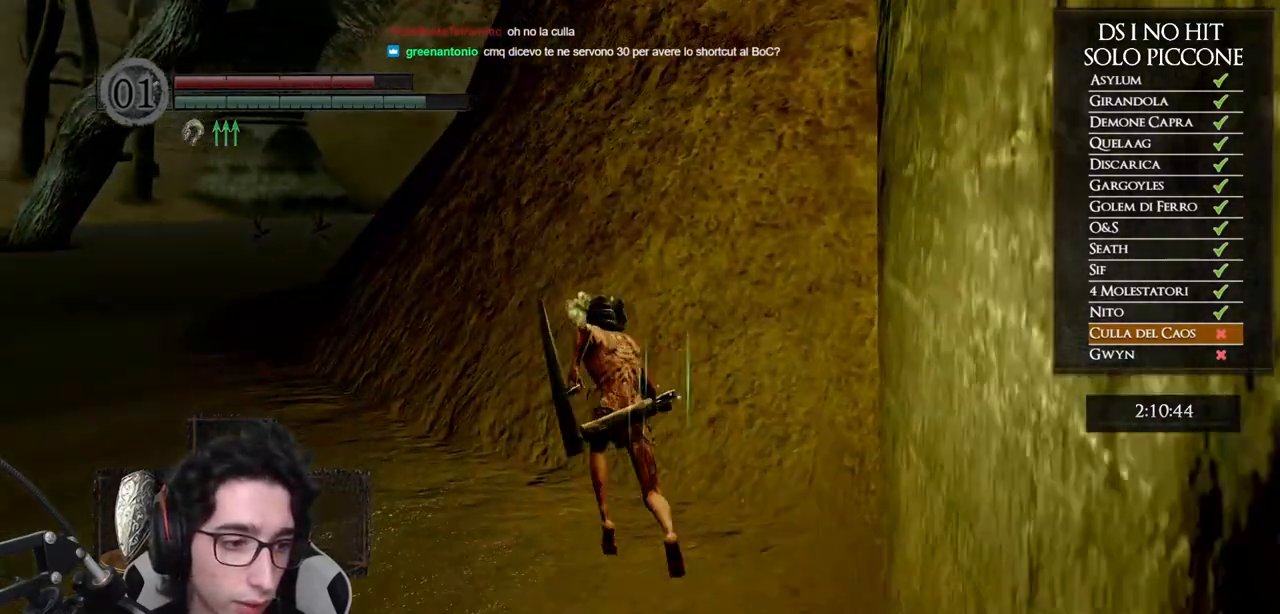
{"buttons": [], "left_stick": "up-left", "right_stick": "down-left", "events": [[83, "B", "up"], [150, "left_stick", "up-left"], [167, "B", "down"], [233, "B", "up"], [300, "B", "down"], [383, "B", "up"], [500, "right_stick", "down-left"]]}
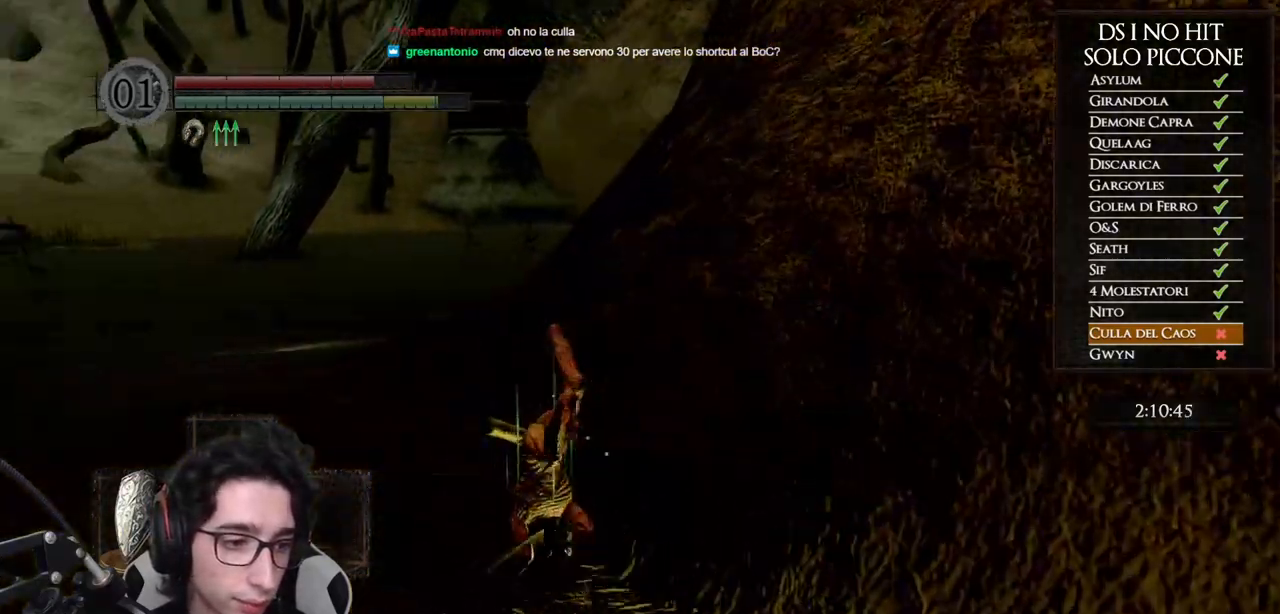
{"buttons": [], "left_stick": "up", "right_stick": "center", "events": [[50, "left_stick", "up"], [133, "right_stick", "center"], [233, "B", "down"], [317, "B", "up"], [367, "B", "down"], [450, "B", "up"]]}
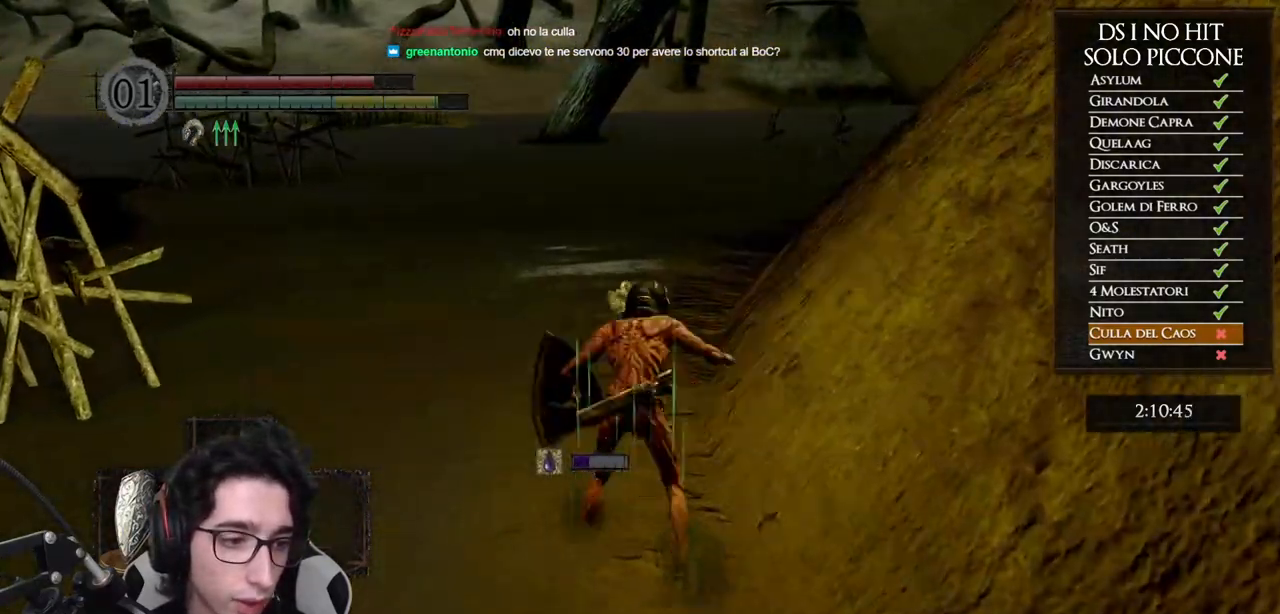
{"buttons": [], "left_stick": "up", "right_stick": "center", "events": [[17, "B", "down"], [83, "B", "up"], [350, "right_stick", "up-left"], [450, "right_stick", "center"]]}
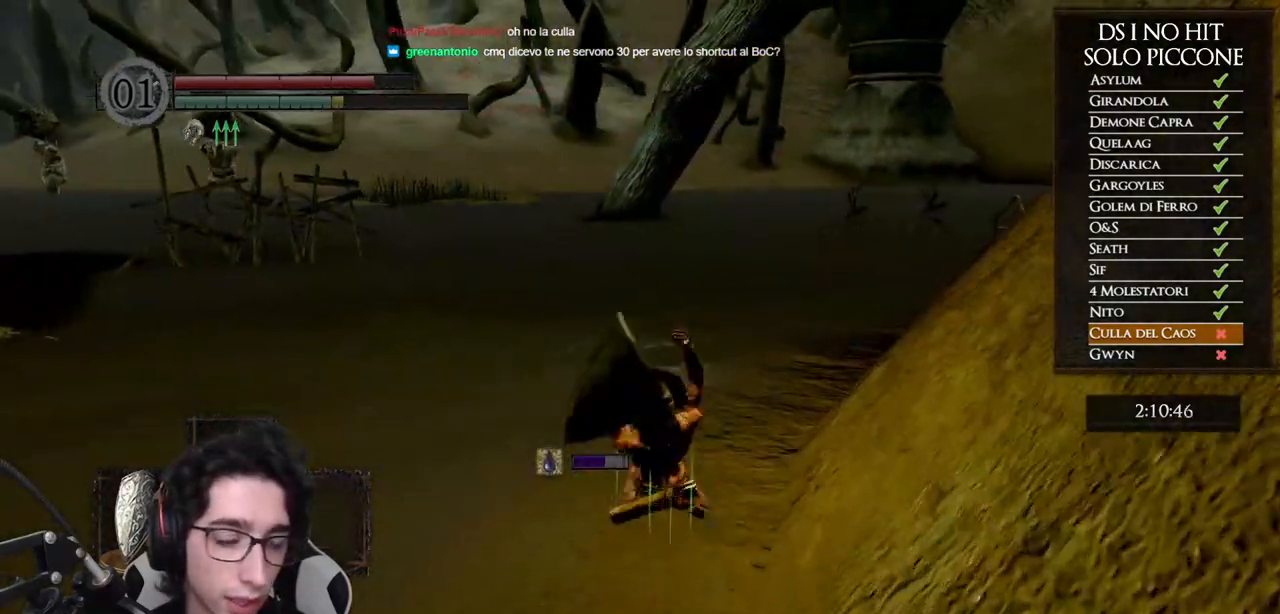
{"buttons": ["B"], "left_stick": "up", "right_stick": "center", "events": [[83, "B", "down"]]}
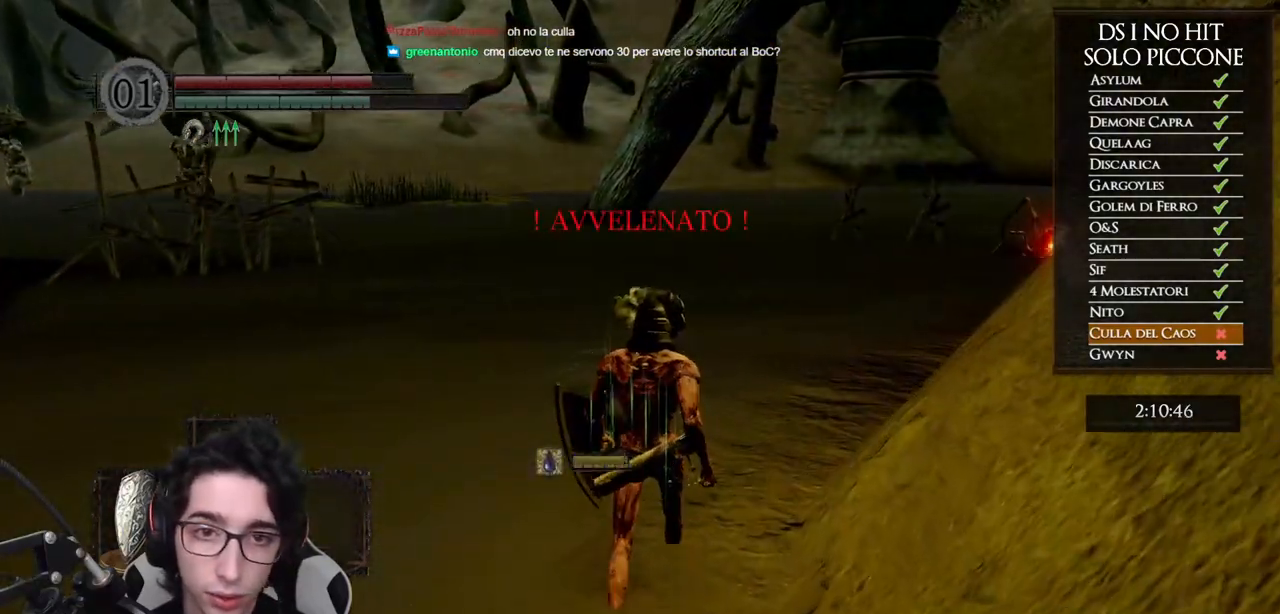
{"buttons": [], "left_stick": "up", "right_stick": "center", "events": [[383, "B", "up"]]}
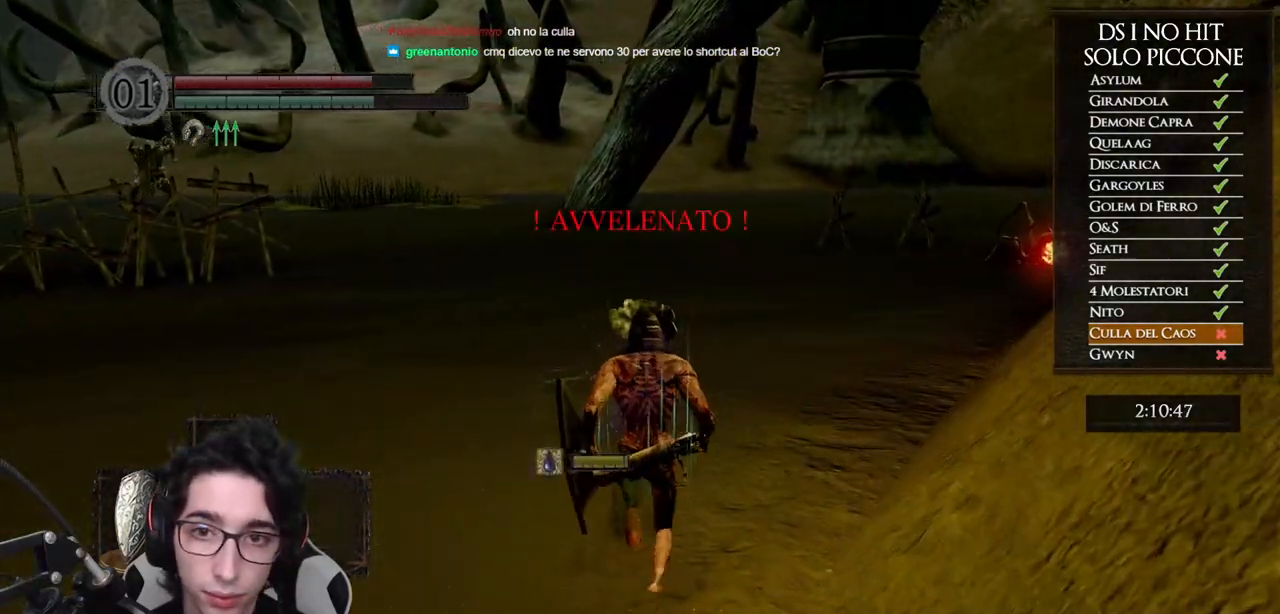
{"buttons": [], "left_stick": "up", "right_stick": "center", "events": [[50, "right_stick", "down-right"], [150, "right_stick", "center"], [267, "right_stick", "right"], [350, "right_stick", "center"]]}
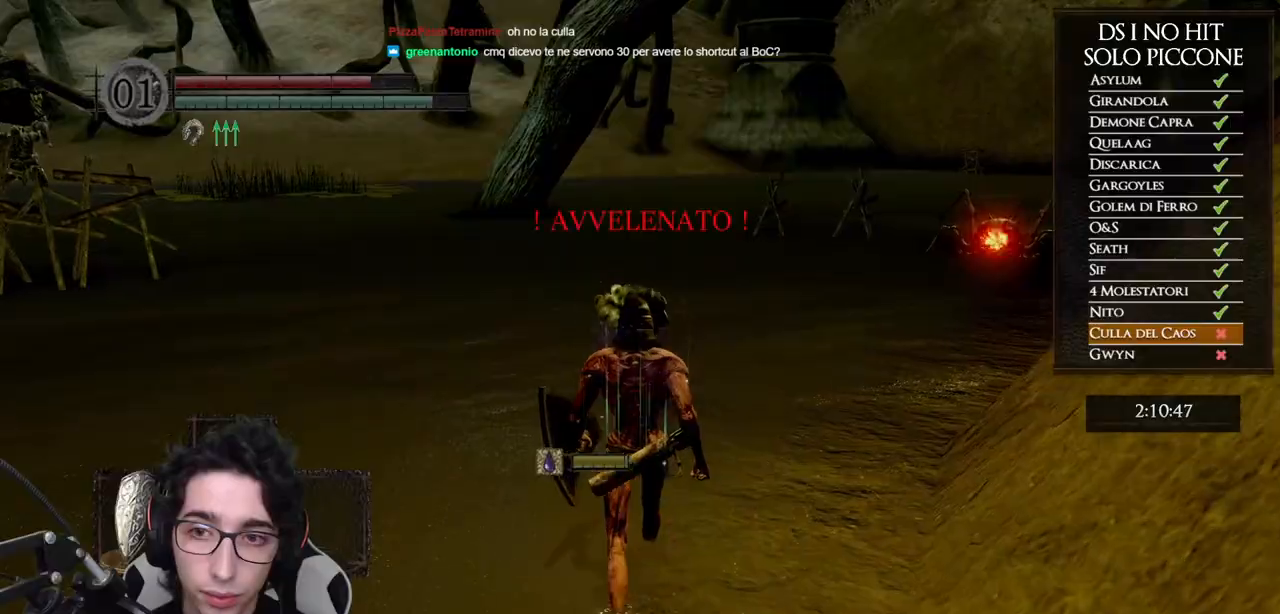
{"buttons": [], "left_stick": "up", "right_stick": "down-right", "events": [[33, "B", "down"], [183, "B", "up"], [383, "right_stick", "down-right"]]}
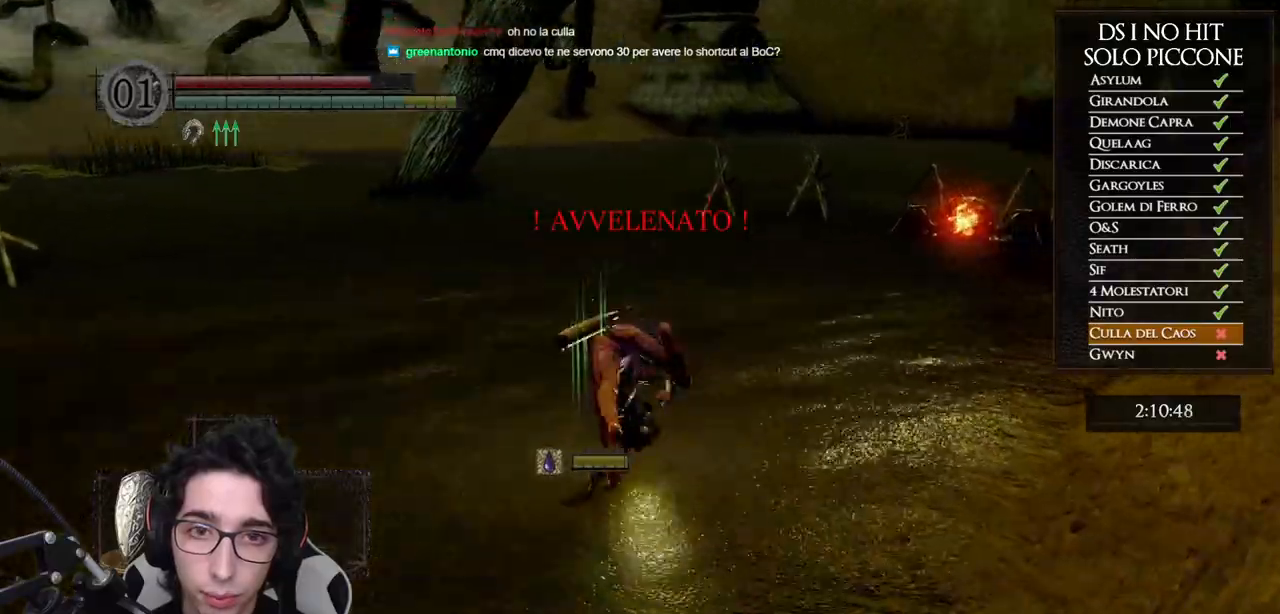
{"buttons": [], "left_stick": "up", "right_stick": "center", "events": [[17, "right_stick", "center"], [183, "B", "down"], [400, "B", "up"]]}
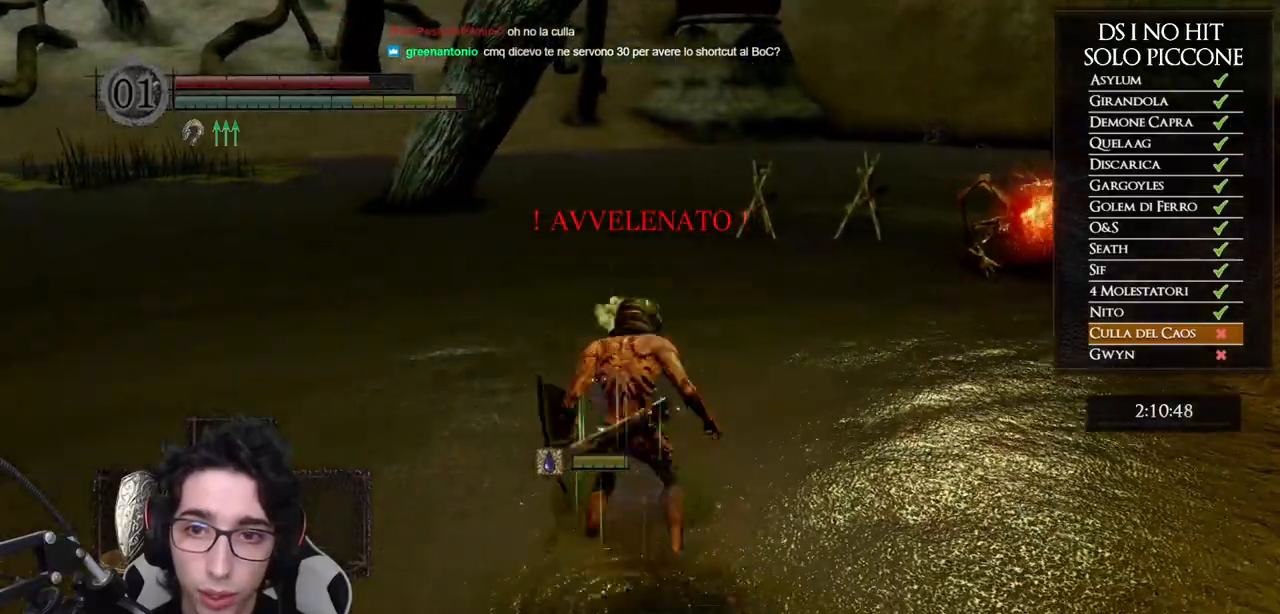
{"buttons": [], "left_stick": "up", "right_stick": "center", "events": []}
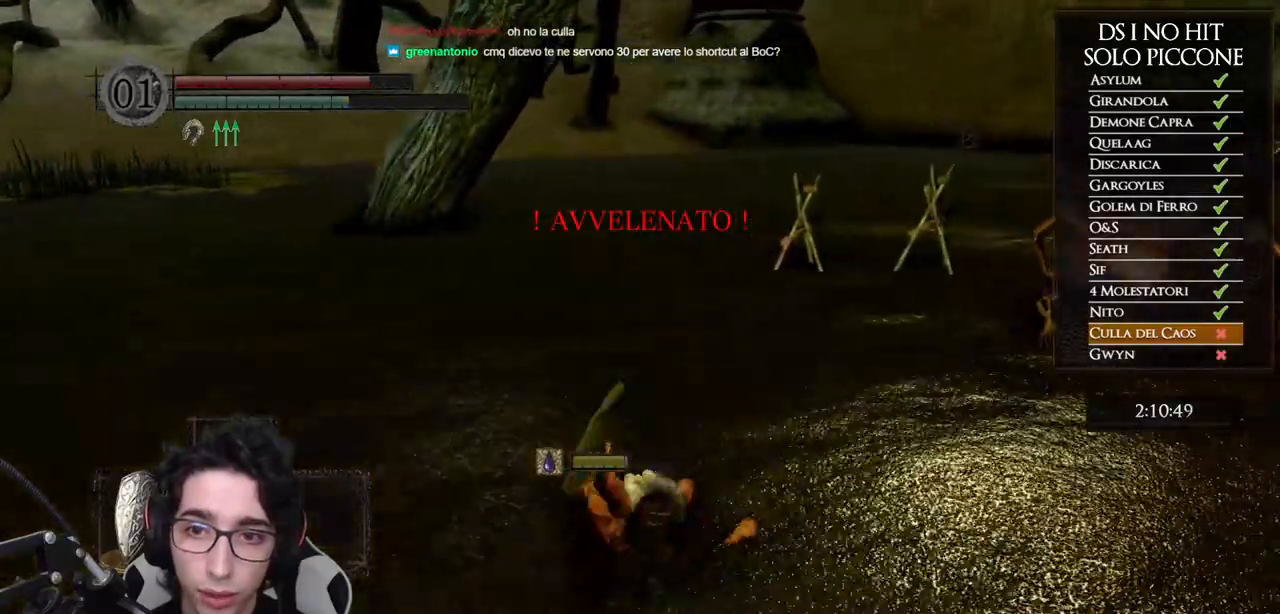
{"buttons": [], "left_stick": "up", "right_stick": "center", "events": []}
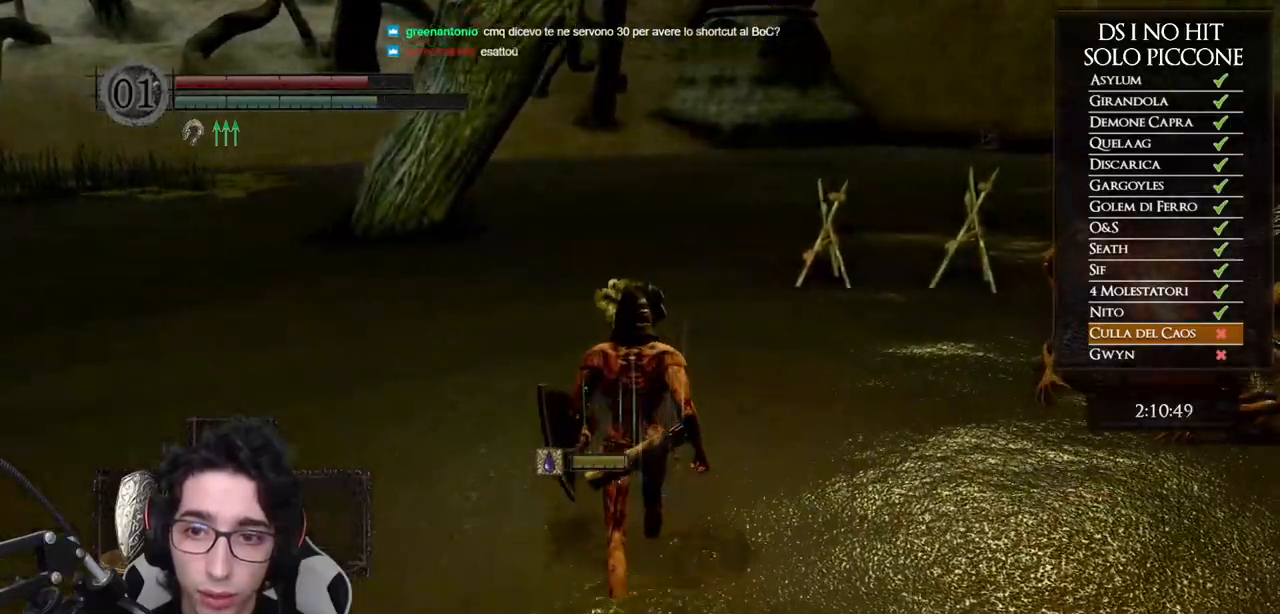
{"buttons": [], "left_stick": "up", "right_stick": "center", "events": [[67, "B", "down"], [183, "B", "up"], [250, "B", "down"], [350, "B", "up"], [400, "B", "down"], [500, "B", "up"]]}
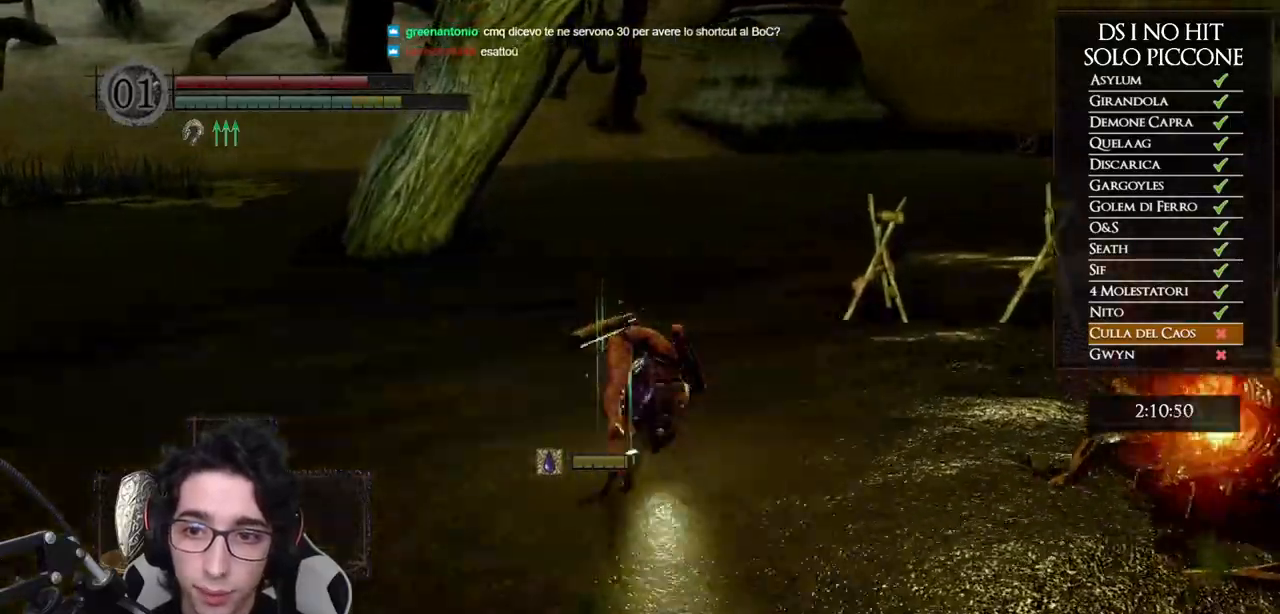
{"buttons": ["B"], "left_stick": "up", "right_stick": "center", "events": [[67, "B", "down"], [150, "B", "up"], [217, "B", "down"], [300, "B", "up"], [367, "B", "down"], [450, "B", "up"], [500, "B", "down"]]}
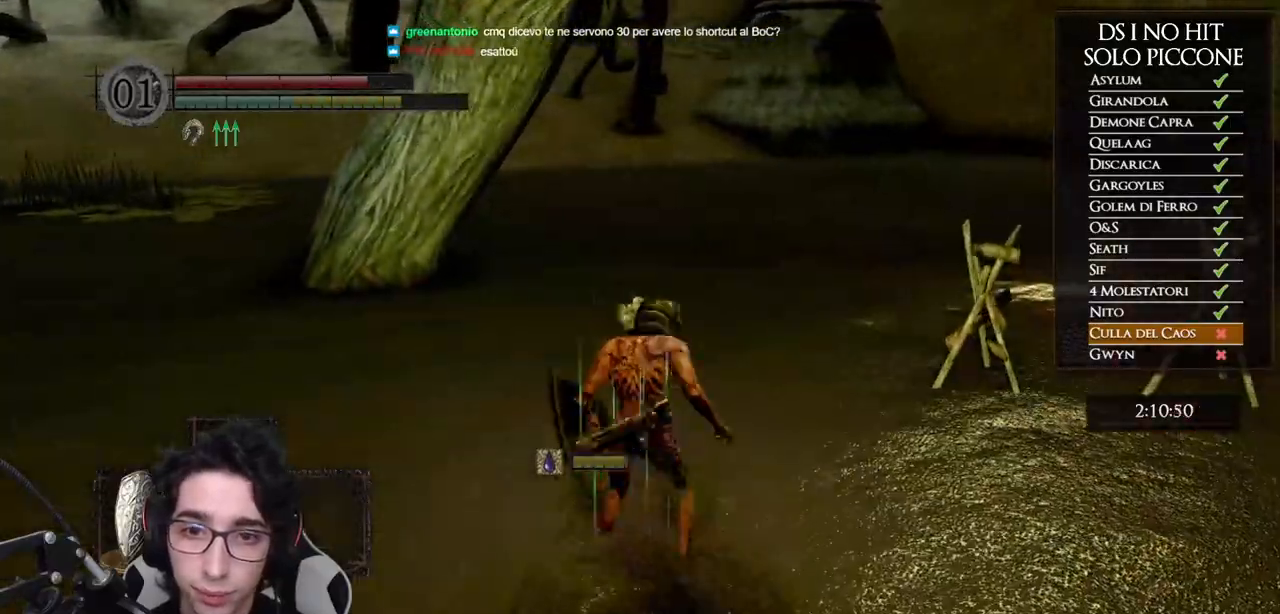
{"buttons": ["B"], "left_stick": "up", "right_stick": "center", "events": [[83, "B", "up"], [133, "B", "down"], [233, "B", "up"], [283, "B", "down"], [367, "B", "up"], [450, "B", "down"]]}
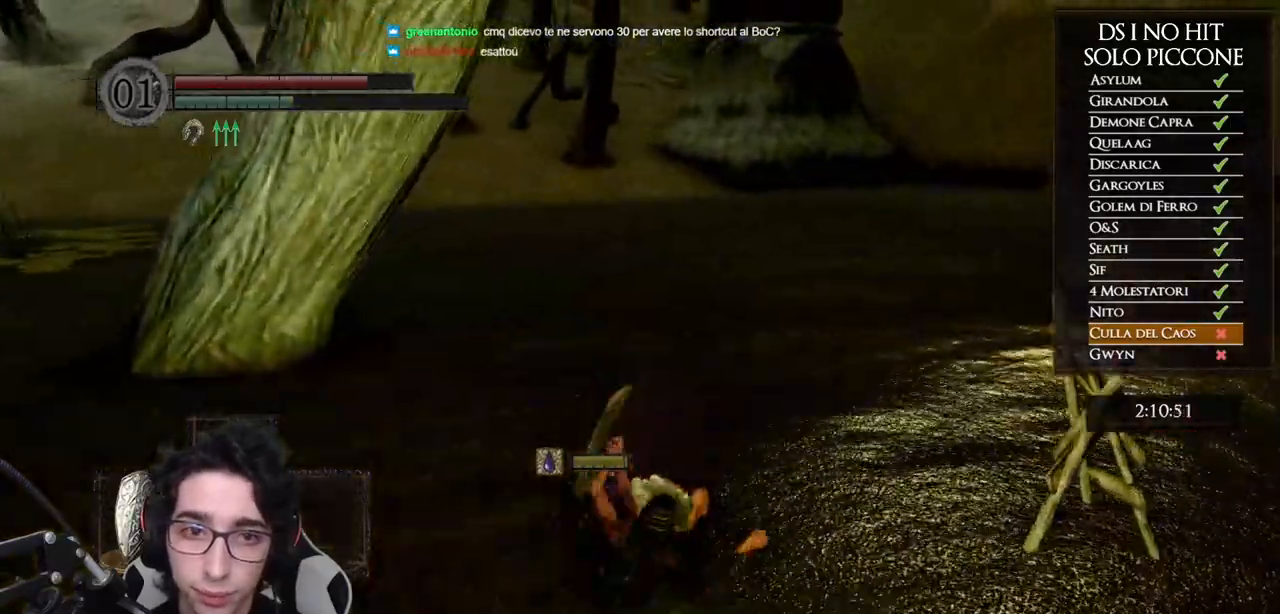
{"buttons": [], "left_stick": "up", "right_stick": "center", "events": [[33, "B", "up"], [100, "B", "down"], [183, "B", "up"], [250, "B", "down"], [333, "B", "up"], [383, "B", "down"], [467, "B", "up"]]}
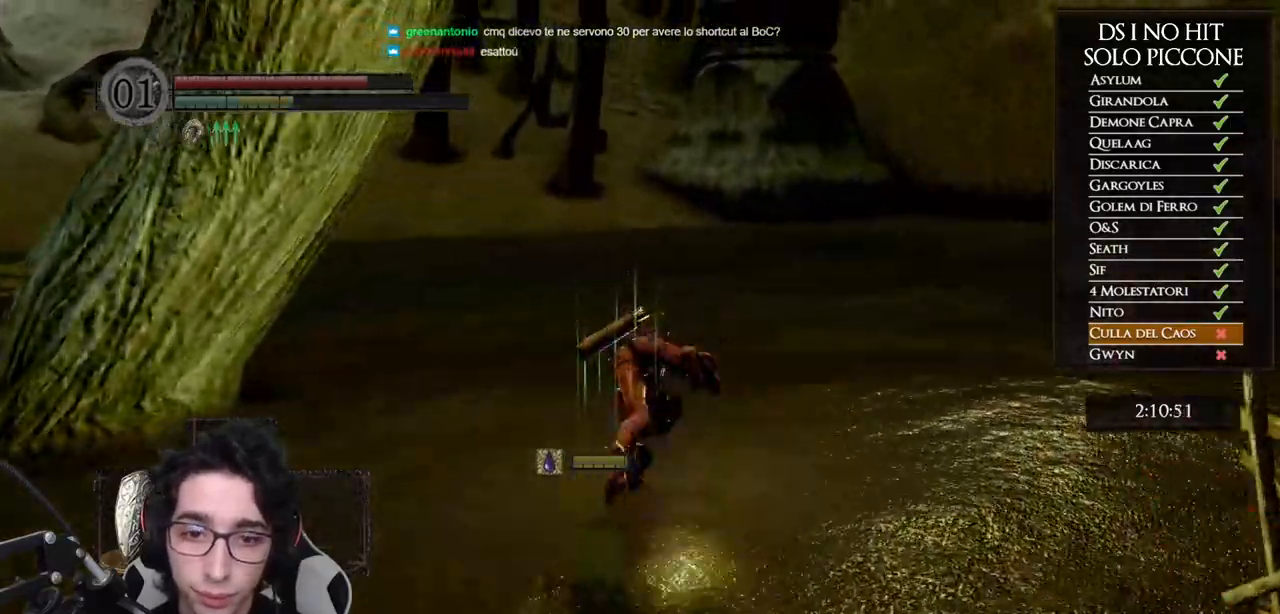
{"buttons": [], "left_stick": "up", "right_stick": "center", "events": [[50, "B", "down"], [133, "B", "up"], [200, "B", "down"], [300, "B", "up"], [350, "B", "down"], [450, "B", "up"]]}
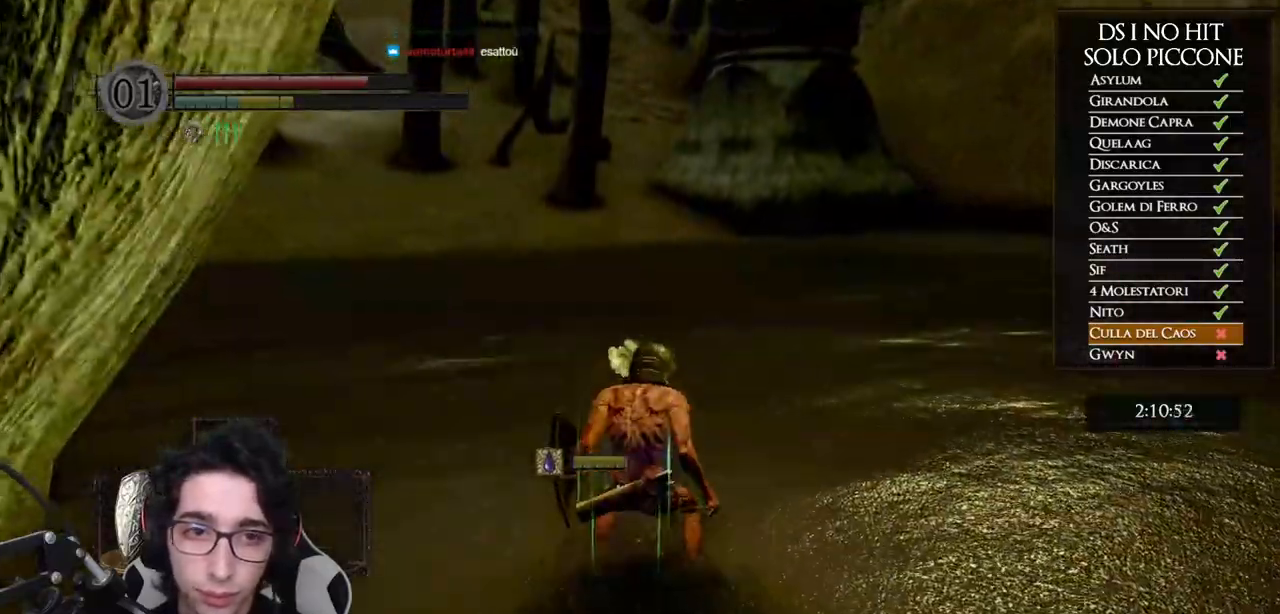
{"buttons": [], "left_stick": "up-right", "right_stick": "left", "events": [[17, "B", "down"], [100, "B", "up"], [350, "right_stick", "down-left"], [467, "left_stick", "up-right"], [467, "right_stick", "left"]]}
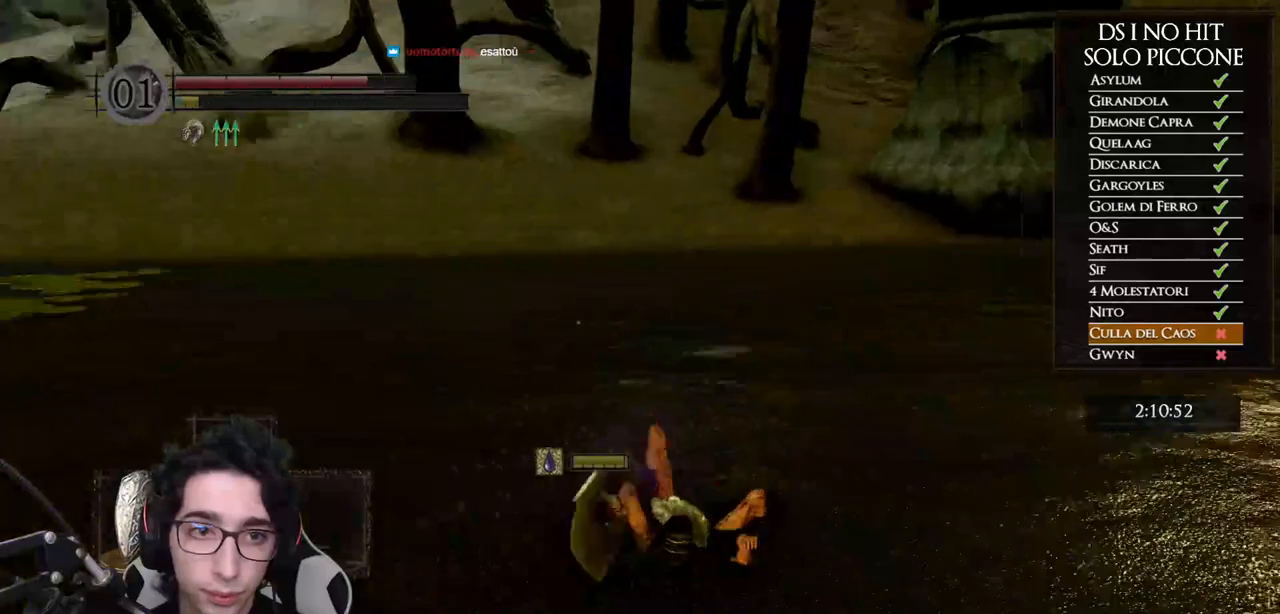
{"buttons": [], "left_stick": "right", "right_stick": "left", "events": [[200, "left_stick", "right"], [200, "right_stick", "center"], [300, "right_stick", "left"]]}
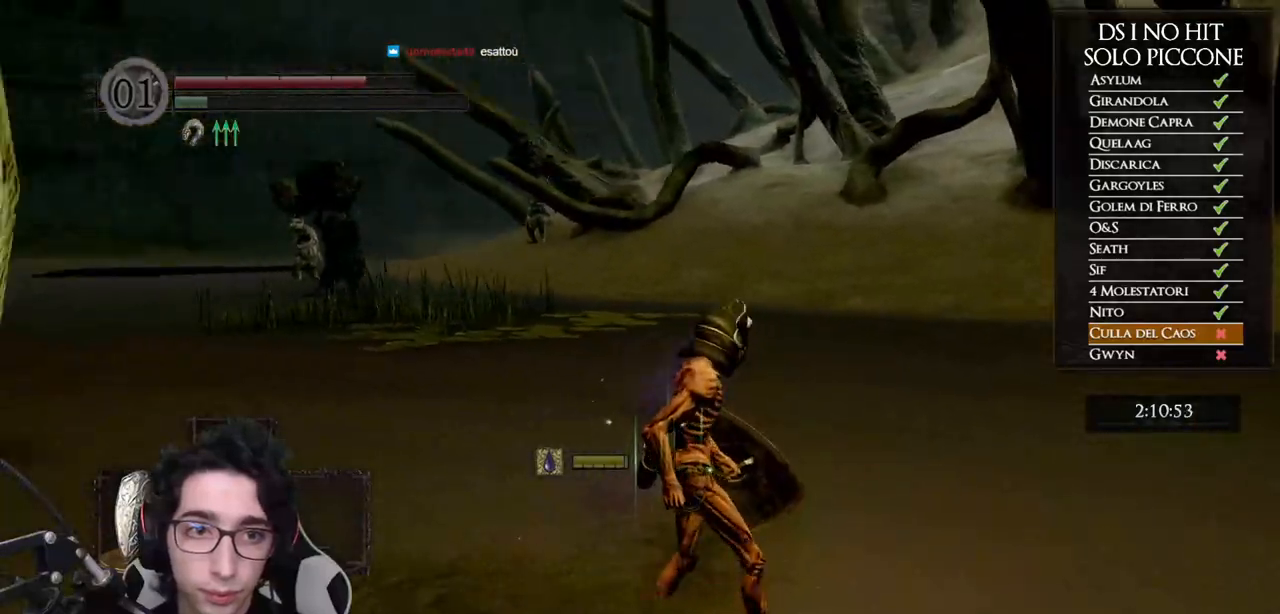
{"buttons": [], "left_stick": "right", "right_stick": "left", "events": [[33, "right_stick", "center"], [150, "right_stick", "left"], [300, "right_stick", "center"], [450, "right_stick", "left"]]}